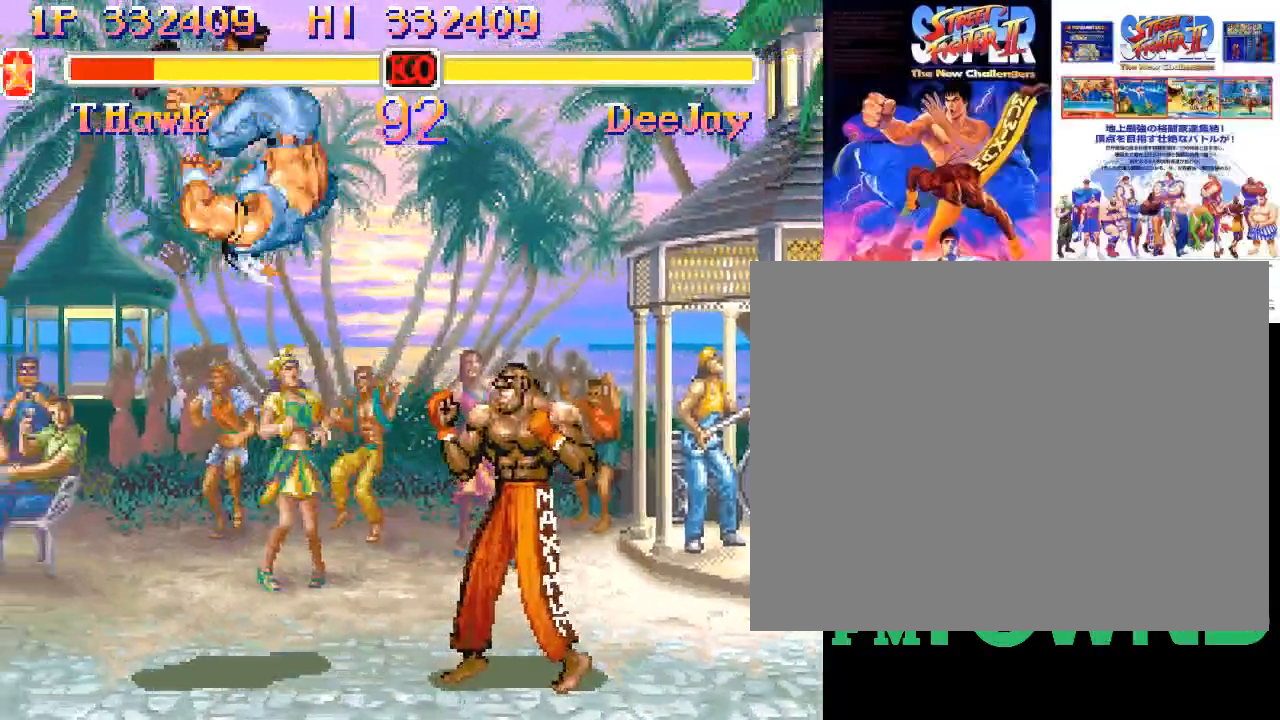
Gameplay with a controller (arcade stick); each line is a JSON object with the inputs held at the frame after it. "events" lists button and stick changes between this image and that frame as [ms after this image, input, new state], when the widget could be followed in between. Not read: DPAD_DOWN DPAD_DOWN_LEFT DPAD_DOWN_RIGHT DPAD_LEFT DPAD_RIGHT DPAD_UP DPAD_UP_LEFT DPAD_UP_RIGHT L3 R3 left_stick.
{"buttons": [], "events": []}
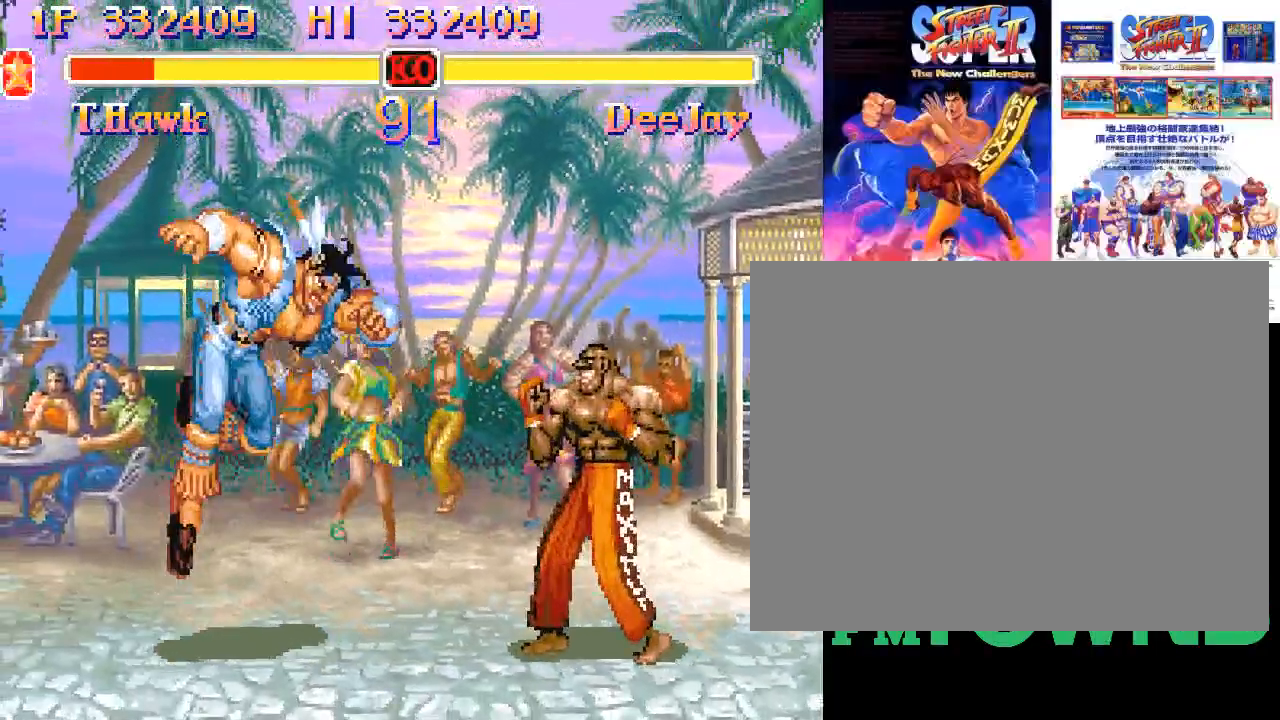
{"buttons": [], "events": [[200, "R1", "down"], [367, "R1", "up"]]}
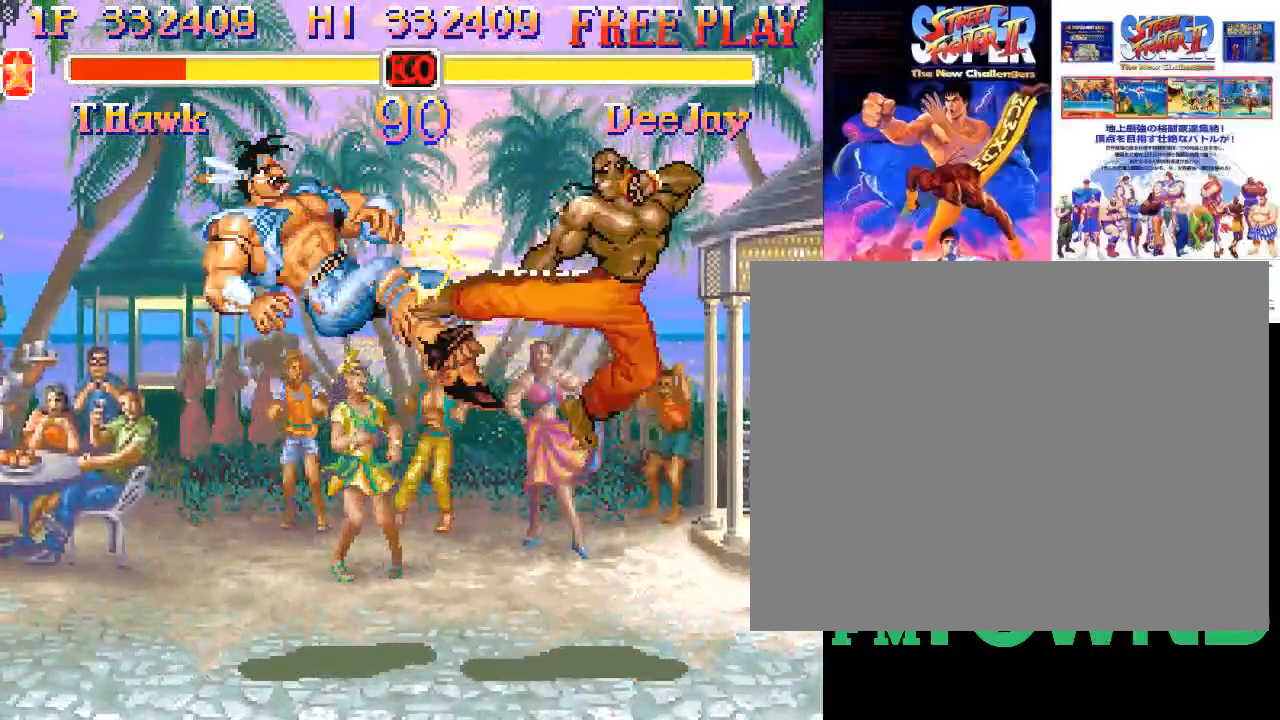
{"buttons": [], "events": []}
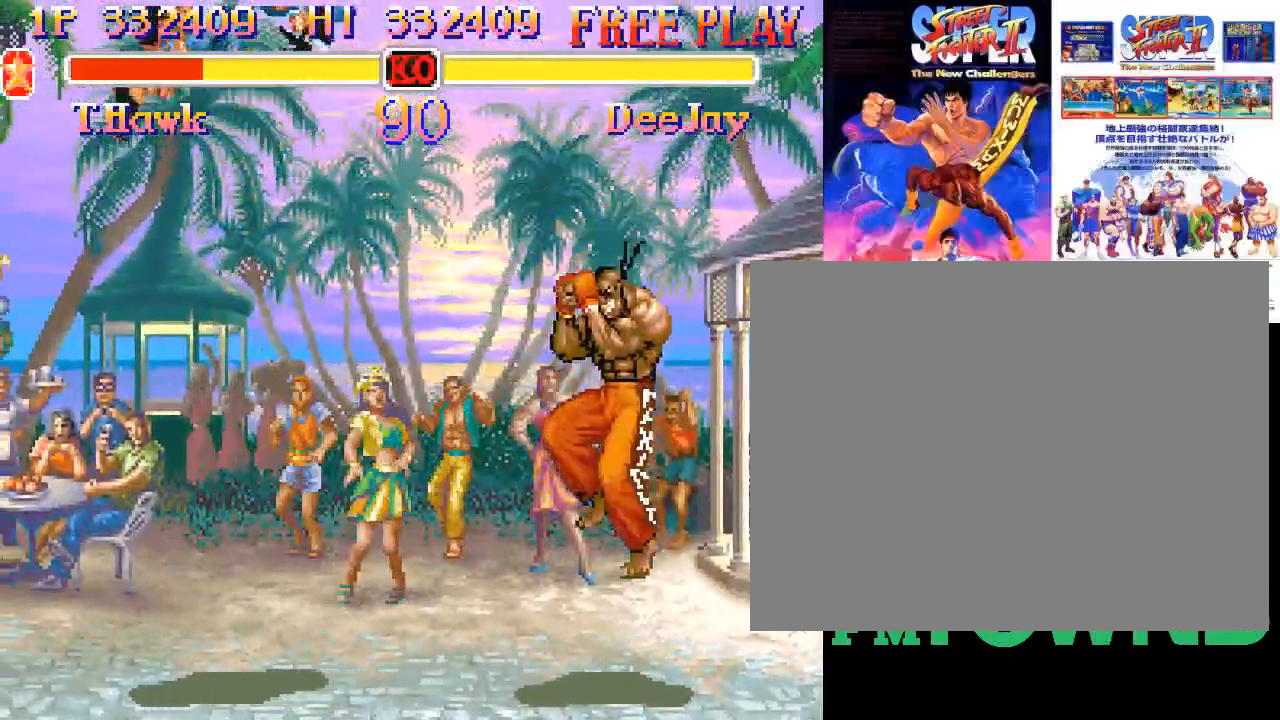
{"buttons": [], "events": []}
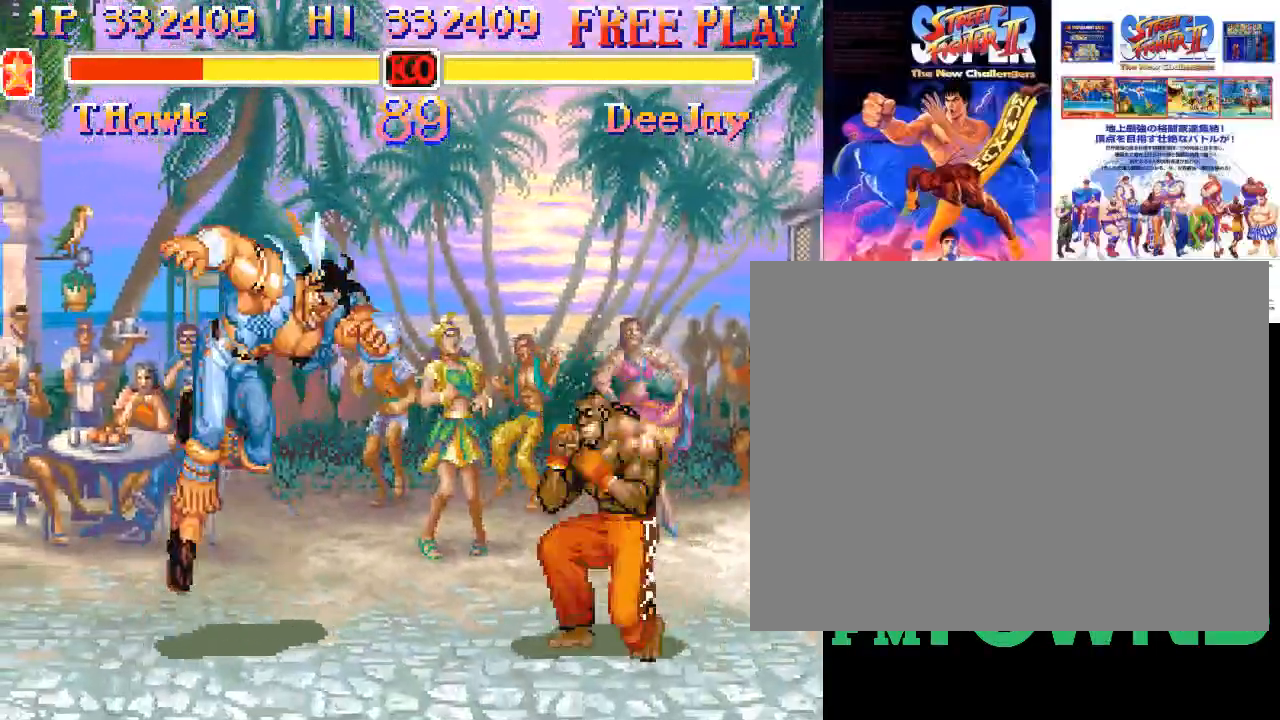
{"buttons": [], "events": [[150, "R1", "down"], [333, "R1", "up"]]}
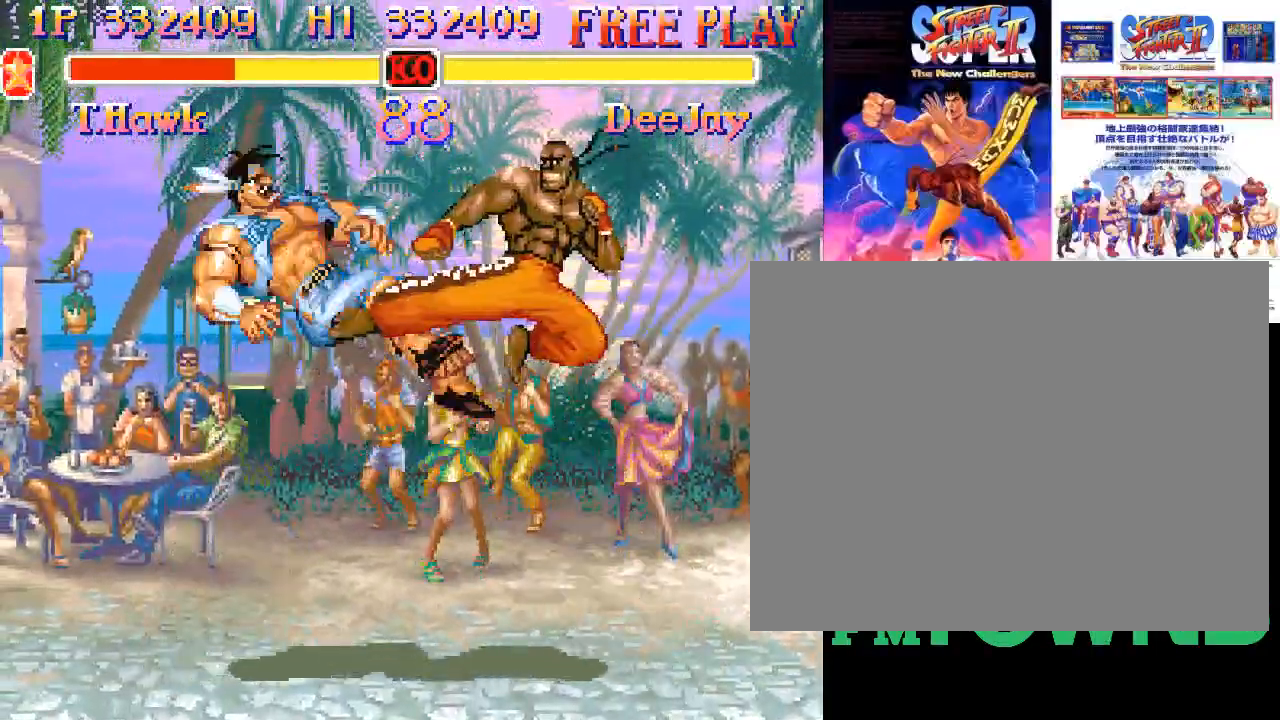
{"buttons": [], "events": []}
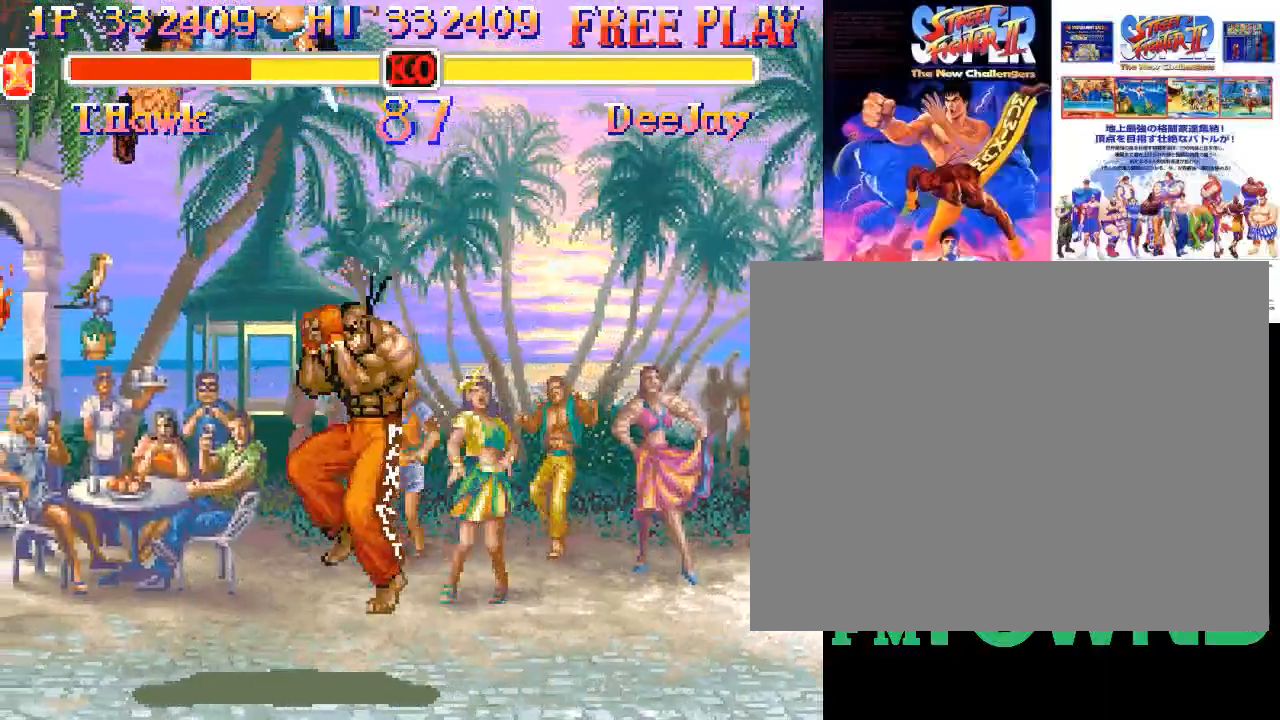
{"buttons": []}